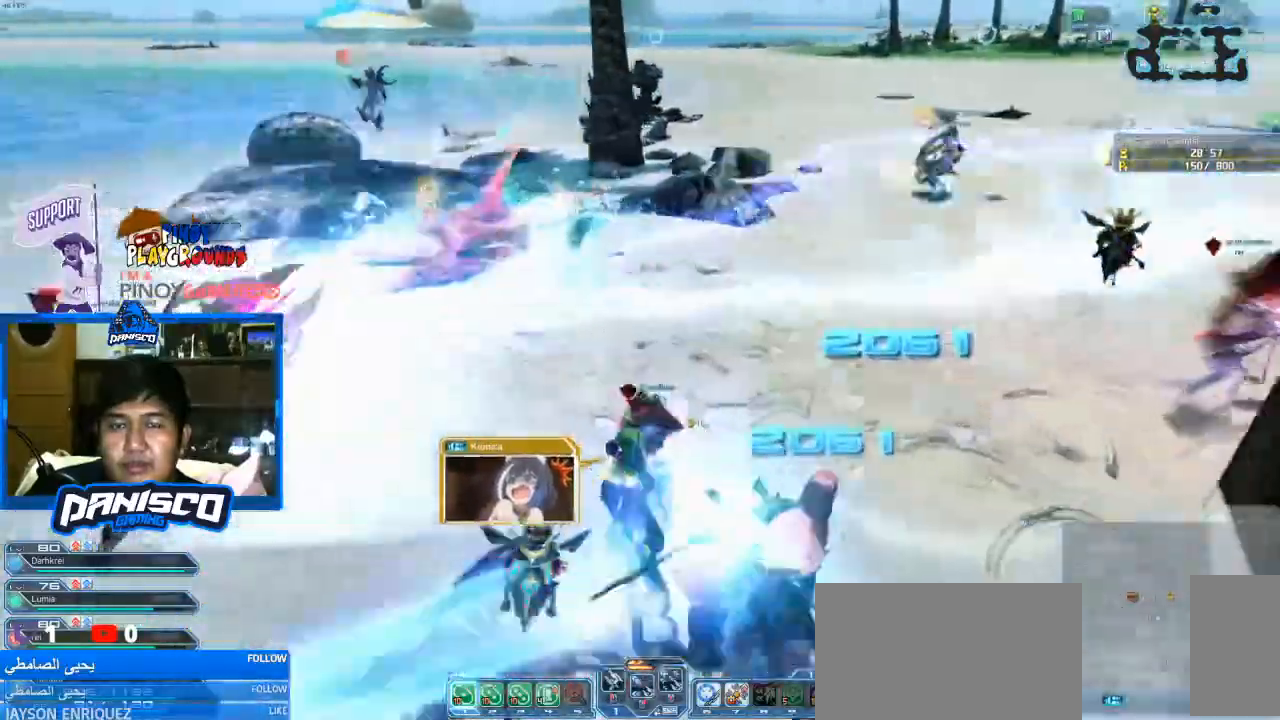
Gameplay with keyboard and mouse; each line is a JSON object with the keys and mouse buttons held at the frame after it. "events" lists presses ("down") and releases ("up") of "1", "2", "3", "4", "5", "a", "alt", "c", "caps_lock", "ctrl", "d", "e", "f", "g", "q", "r", "s", "shift", "space", "t", "tab", "v", "w", "x", "z", "mouse_left", "mouse_wheel" and "mouse_right" between this image and that frame as [ms after this image, input, new state], when the widget could be followed in between. "mouse_left", "mouse_wheel", "mouse_right" = the "left", "wheel", "right" buttons of the "mouse" list. No other keys are recorded. "wheel" means that the mouse wheel is clicked or scrolled. Not read: mouse_move.
{"keys": ["w"], "mouse": [], "events": []}
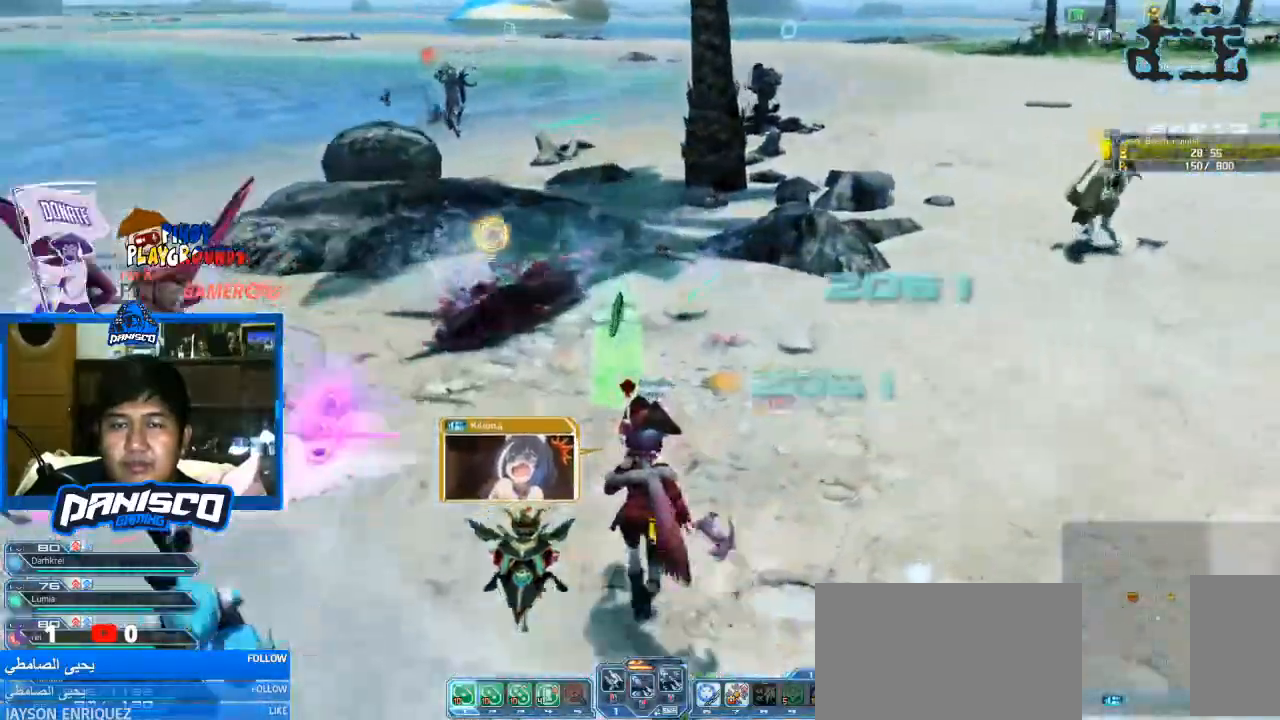
{"keys": [], "mouse": [], "events": [[266, "w", "up"]]}
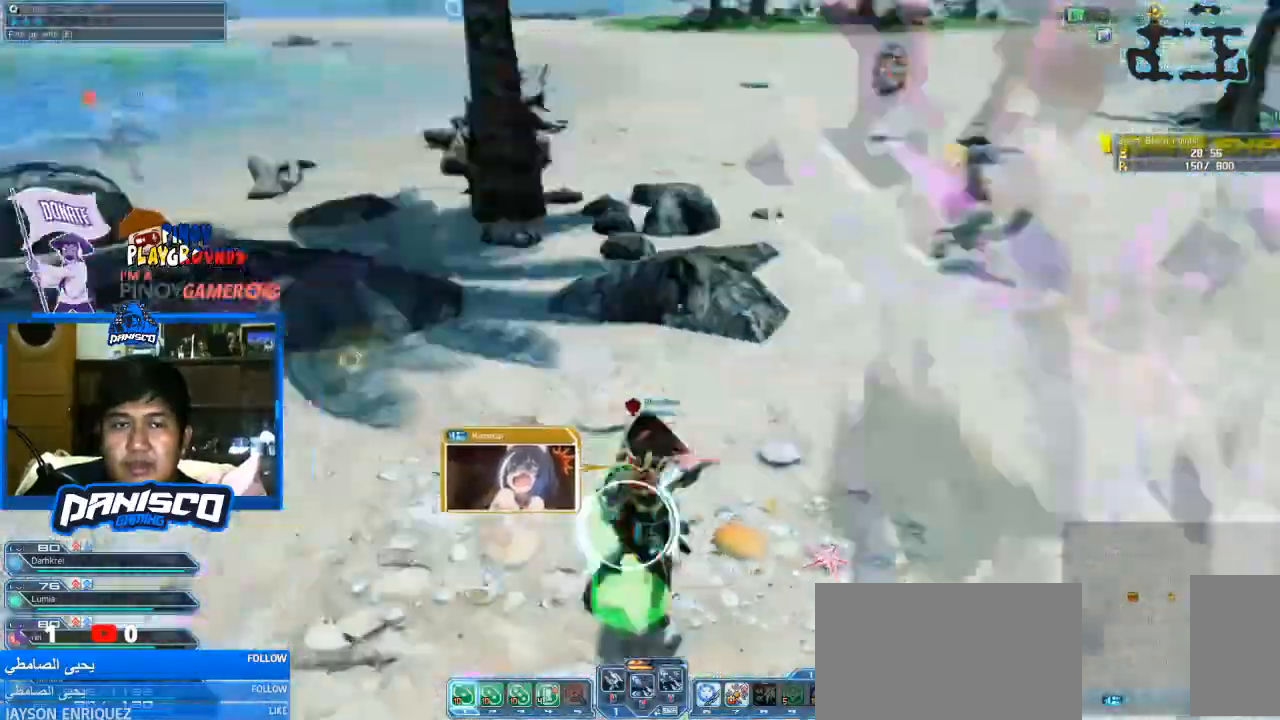
{"keys": [], "mouse": [], "events": []}
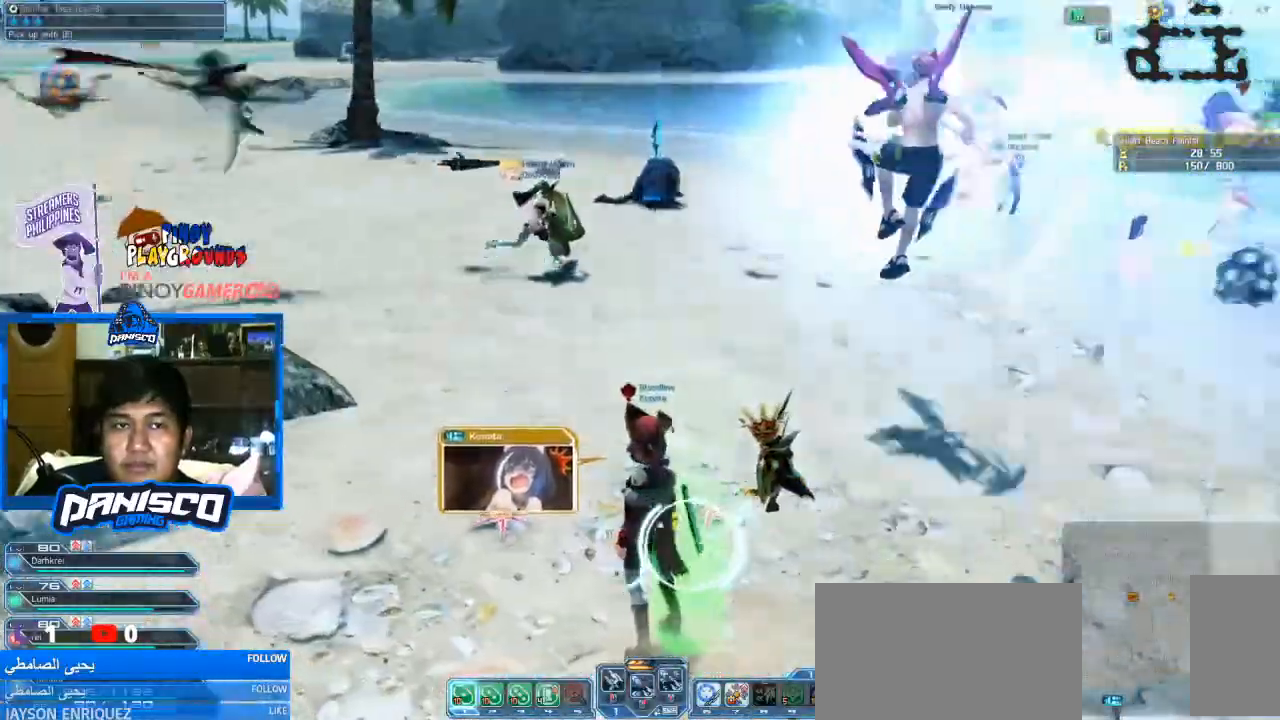
{"keys": ["d", "w"], "mouse": [], "events": [[33, "e", "down"], [200, "e", "up"], [233, "w", "down"], [366, "d", "down"]]}
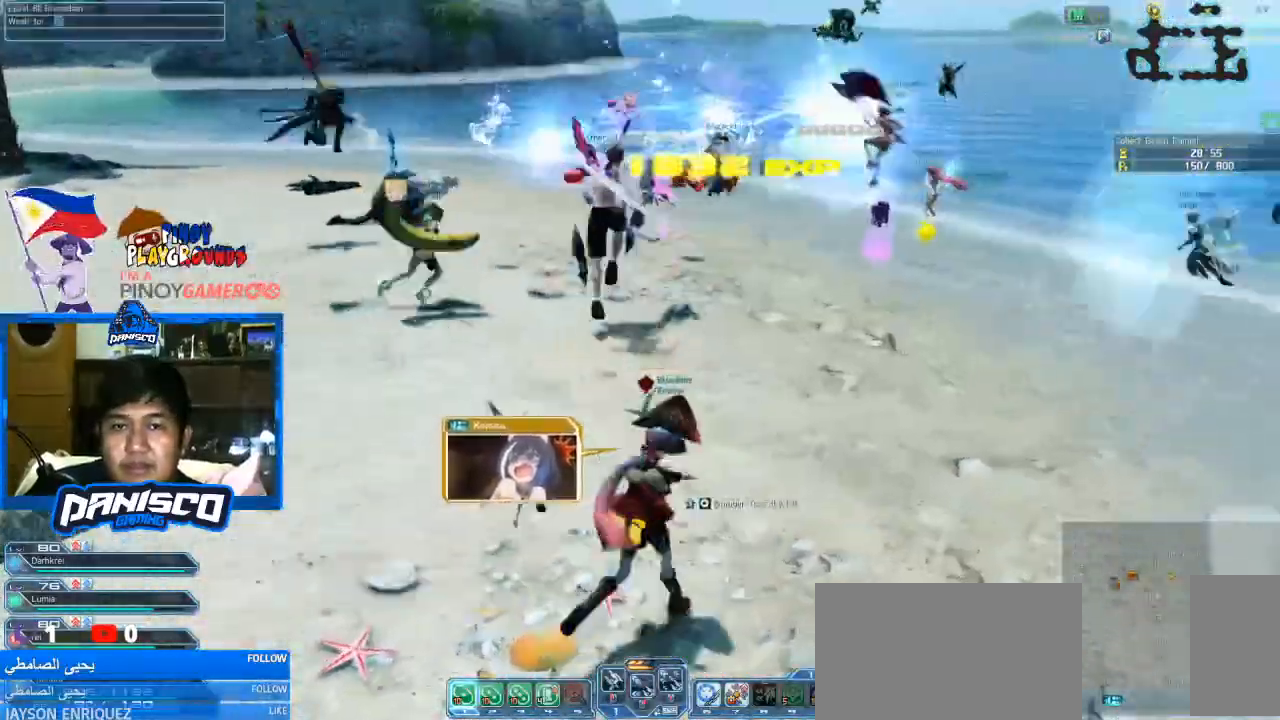
{"keys": ["d", "w"], "mouse": [], "events": []}
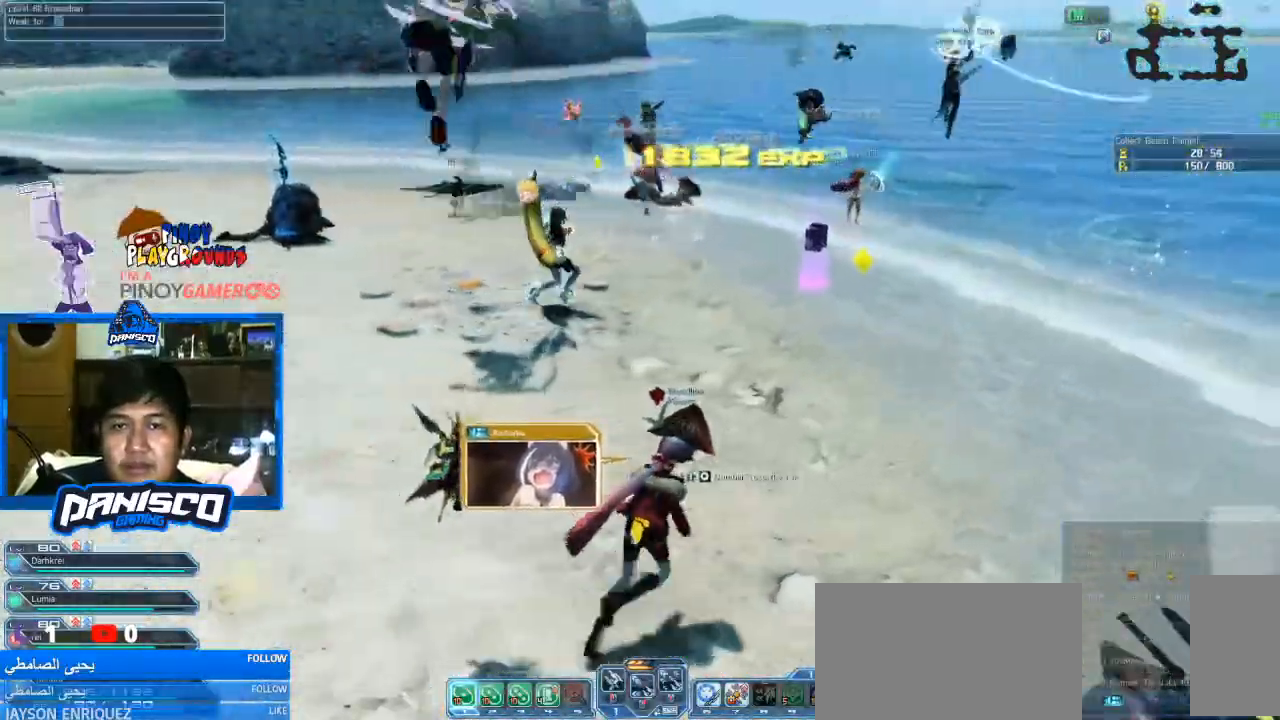
{"keys": ["w"], "mouse": [], "events": [[466, "d", "up"]]}
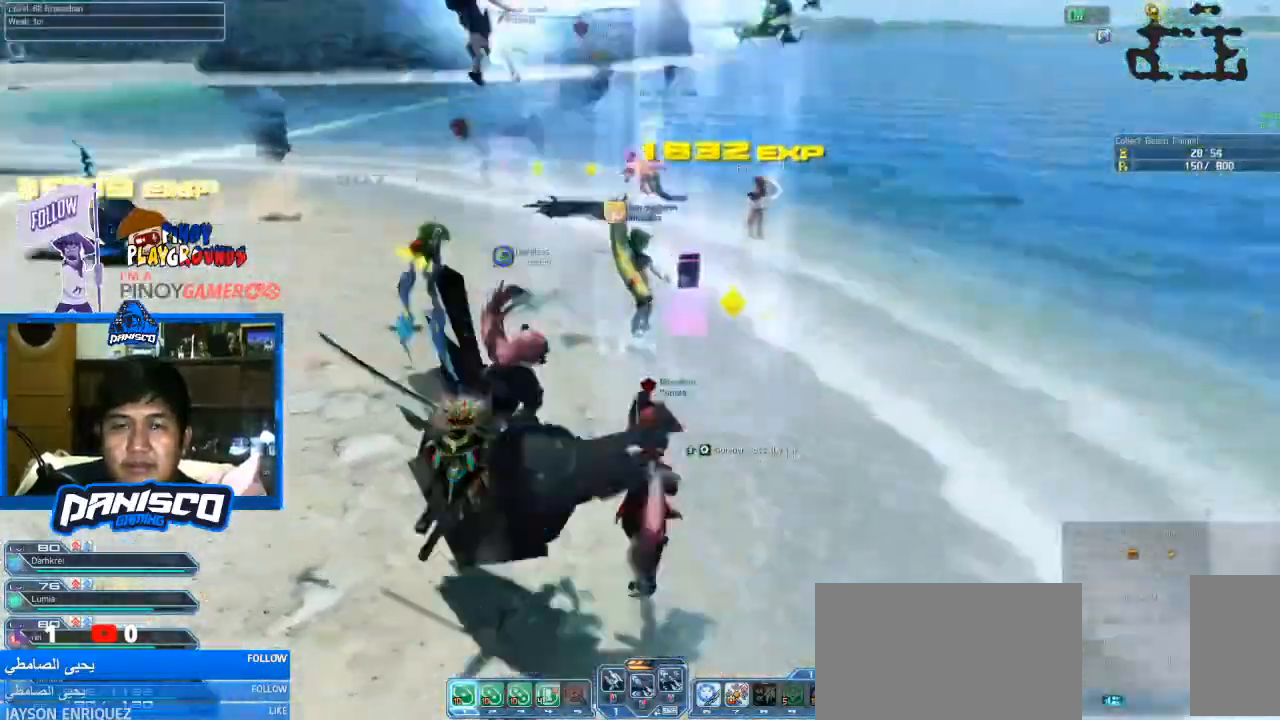
{"keys": ["d", "w"], "mouse": [], "events": [[300, "d", "down"]]}
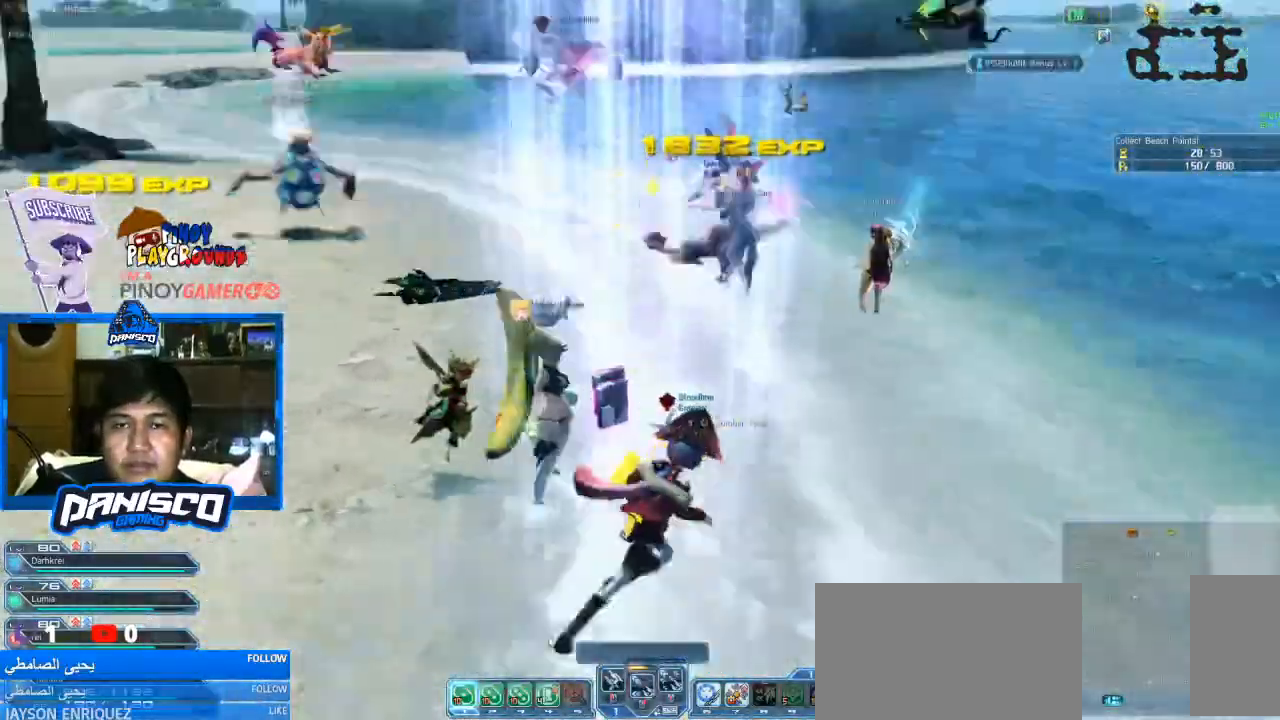
{"keys": ["w"], "mouse": [], "events": [[200, "d", "up"]]}
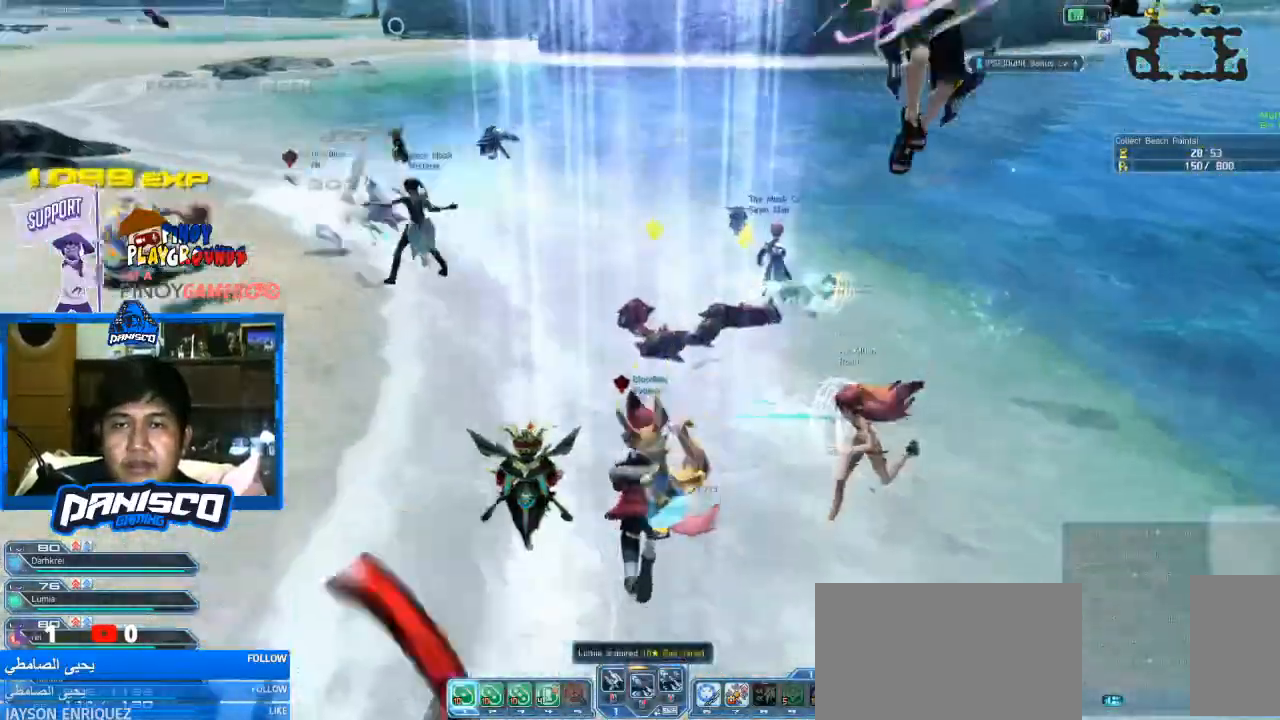
{"keys": ["d", "w"], "mouse": [], "events": [[33, "d", "down"]]}
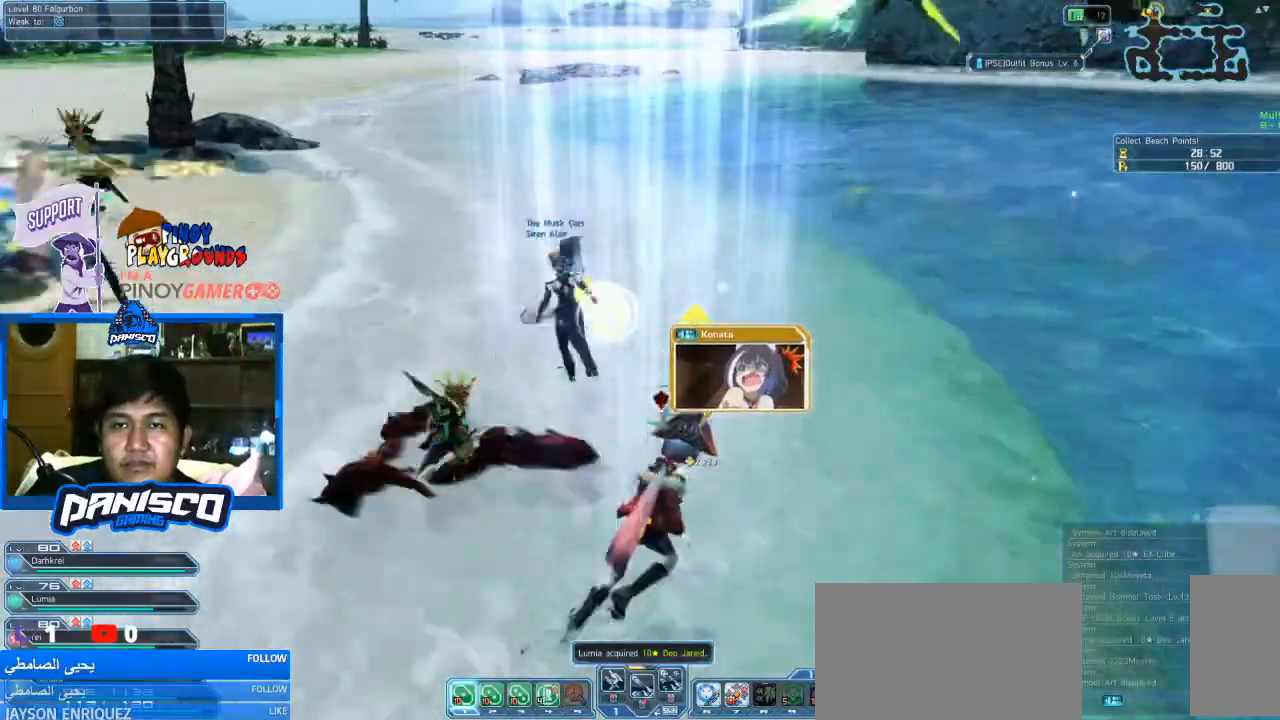
{"keys": ["d", "w"], "mouse": [], "events": [[33, "d", "up"], [433, "d", "down"]]}
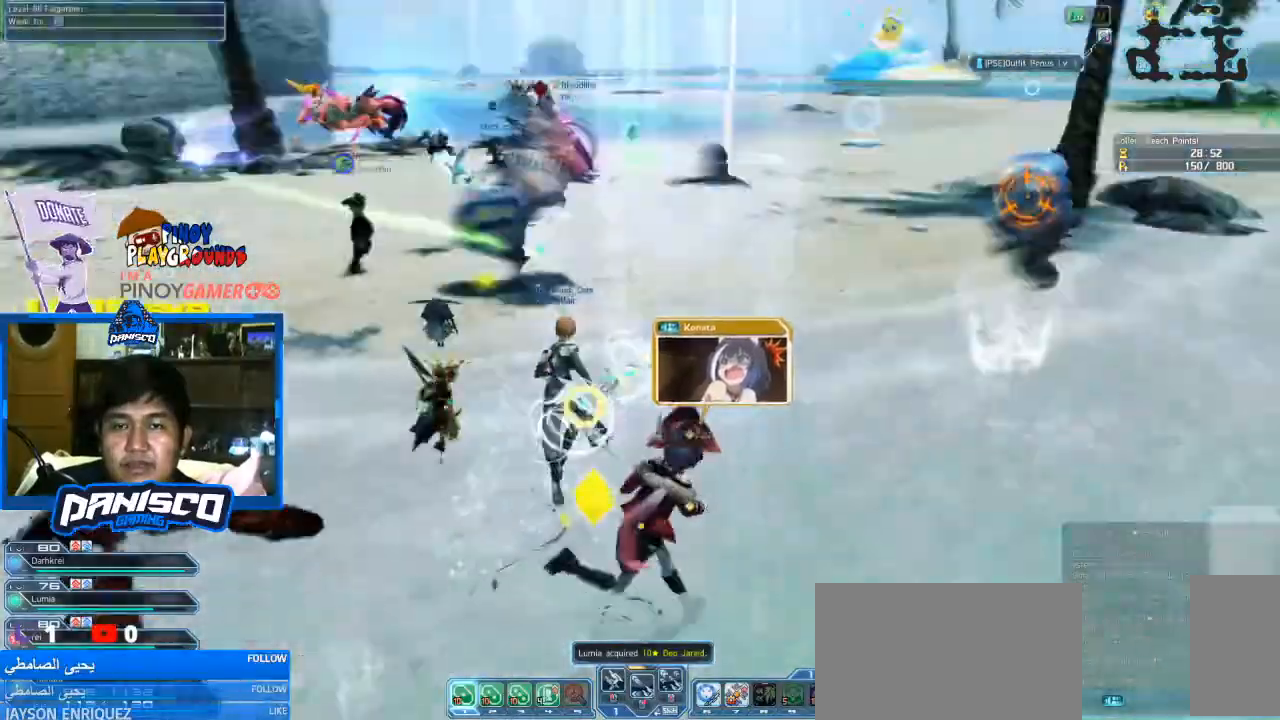
{"keys": ["w"], "mouse": [], "events": [[166, "d", "up"], [200, "a", "down"], [433, "a", "up"]]}
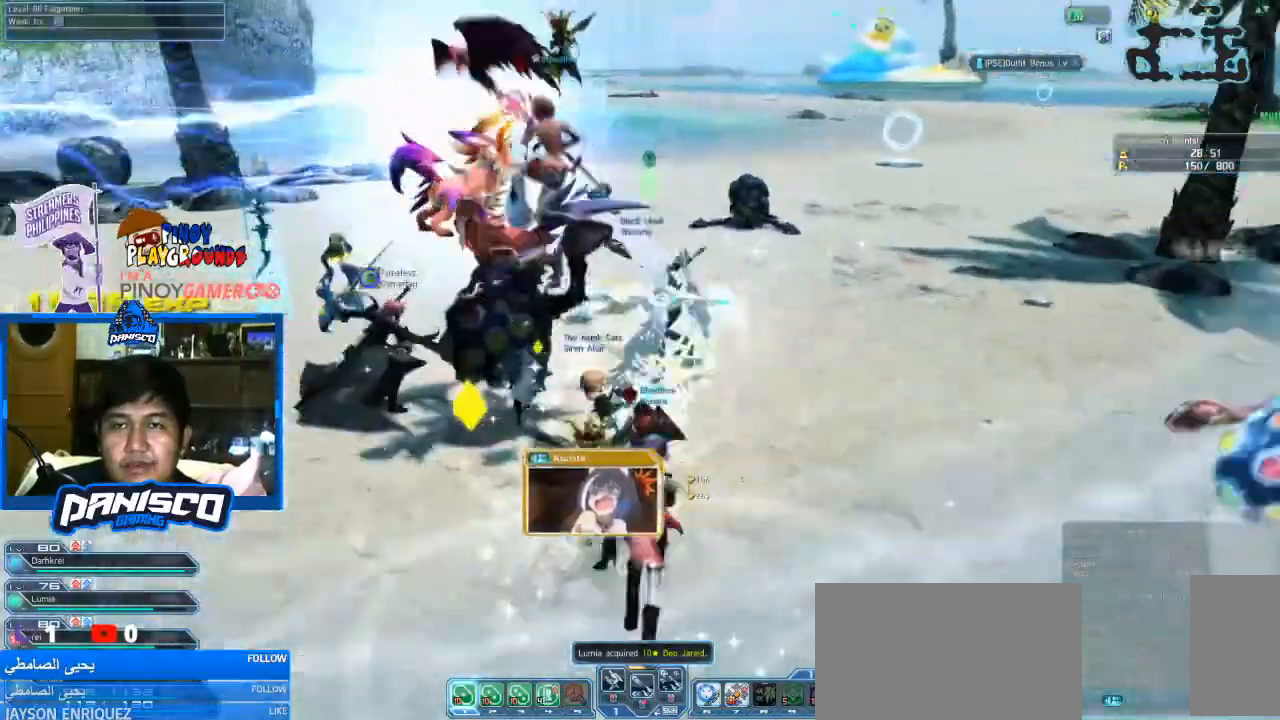
{"keys": ["w"], "mouse": [], "events": []}
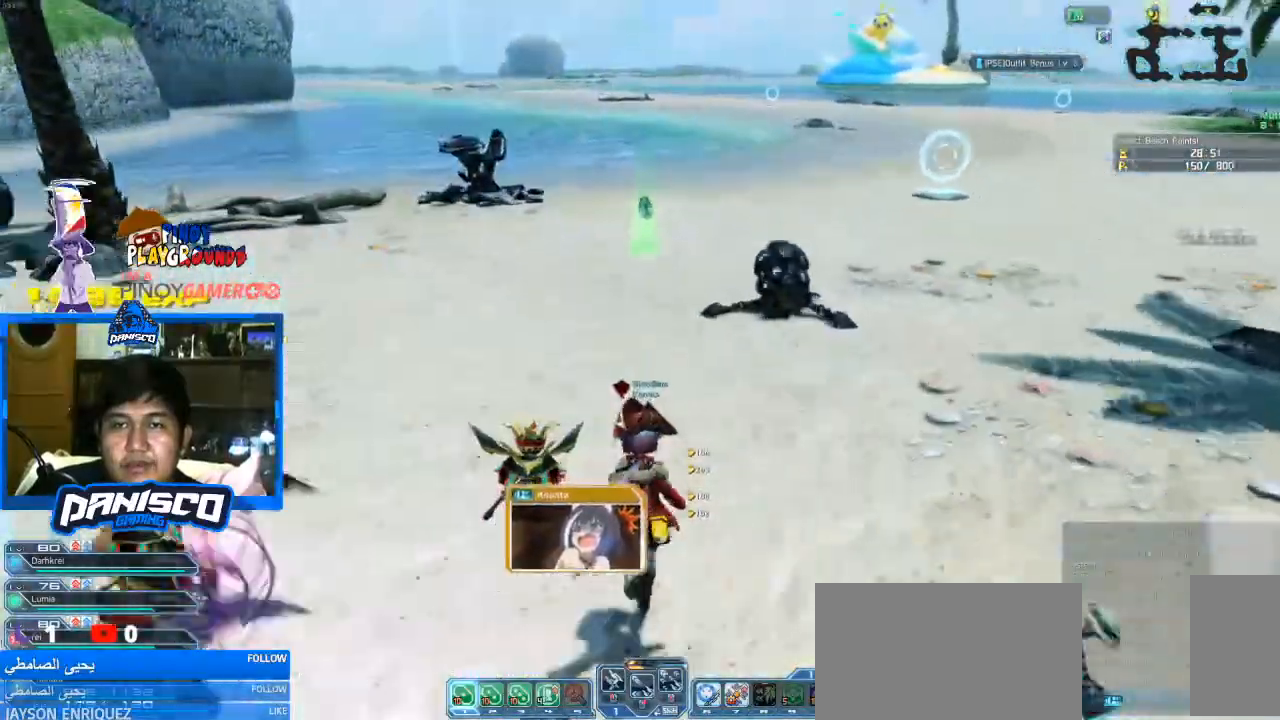
{"keys": ["w"], "mouse": [], "events": []}
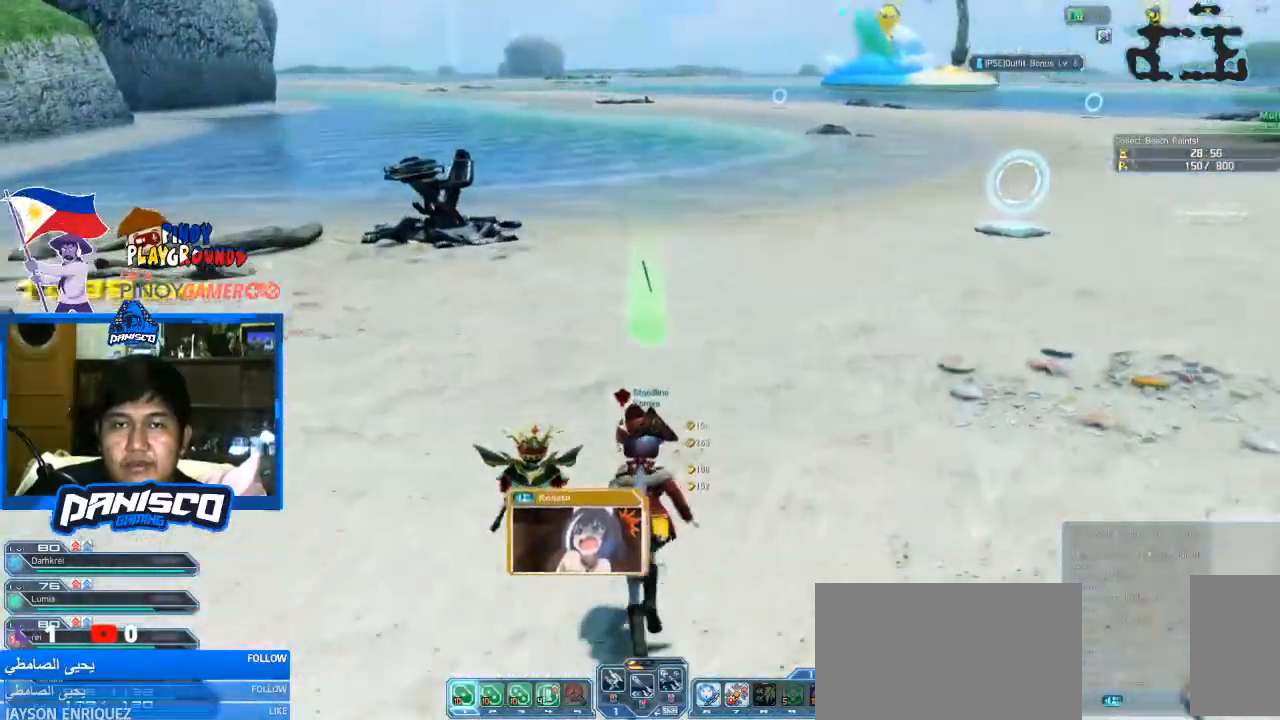
{"keys": ["w"], "mouse": [], "events": []}
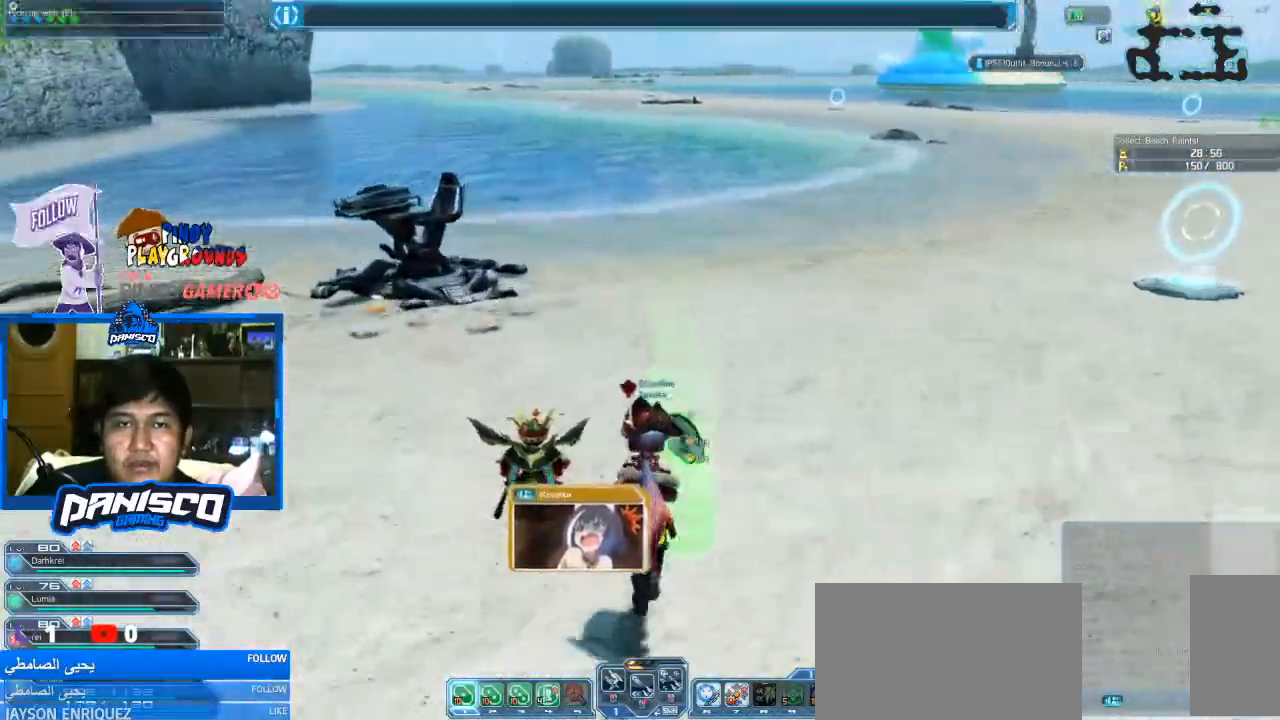
{"keys": ["s"], "mouse": [], "events": [[100, "w", "up"], [500, "s", "down"]]}
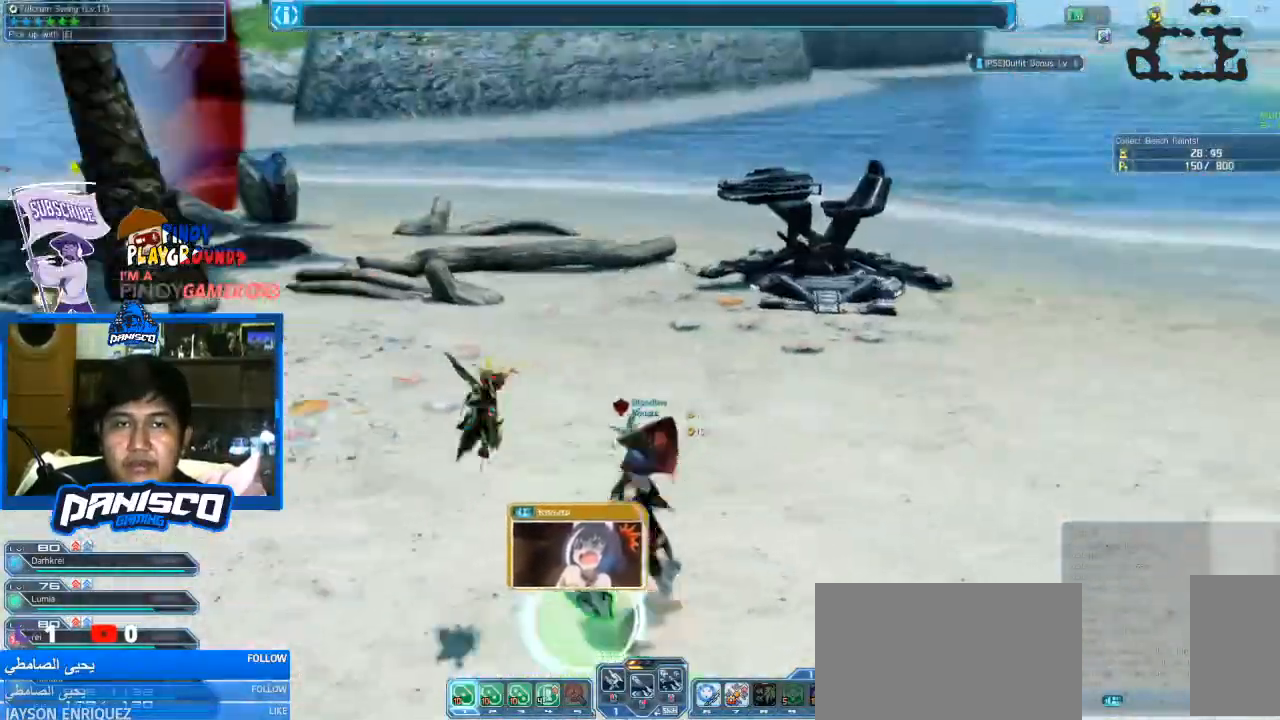
{"keys": ["w"], "mouse": [], "events": [[200, "s", "up"], [233, "e", "down"], [333, "e", "up"], [400, "w", "down"]]}
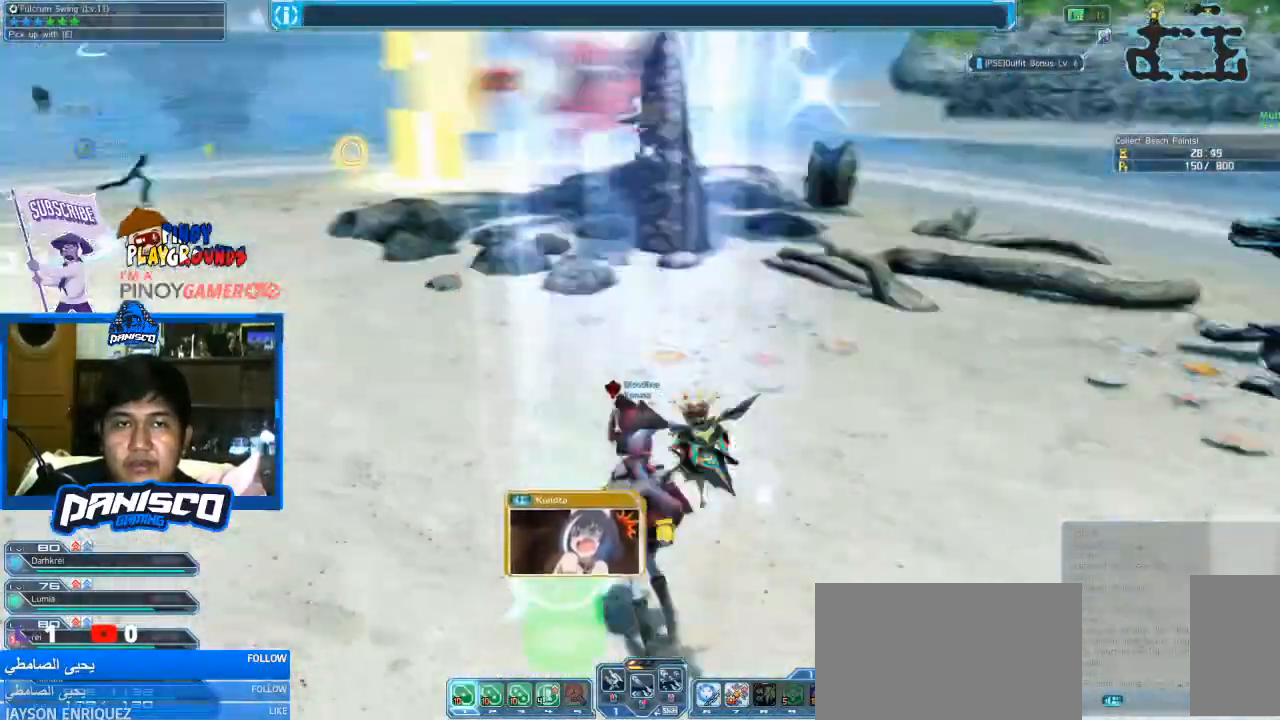
{"keys": ["d", "w"], "mouse": [], "events": [[333, "d", "down"]]}
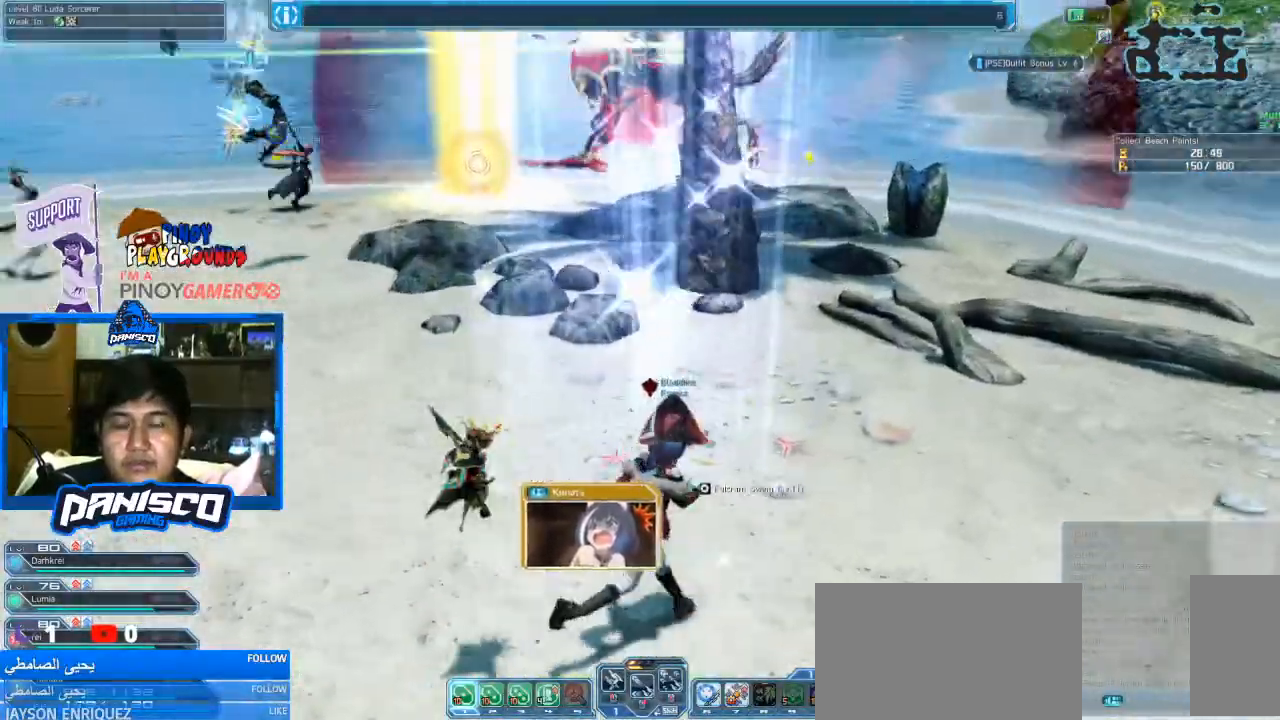
{"keys": ["w"], "mouse": [], "events": [[166, "d", "up"], [233, "d", "down"], [333, "d", "up"]]}
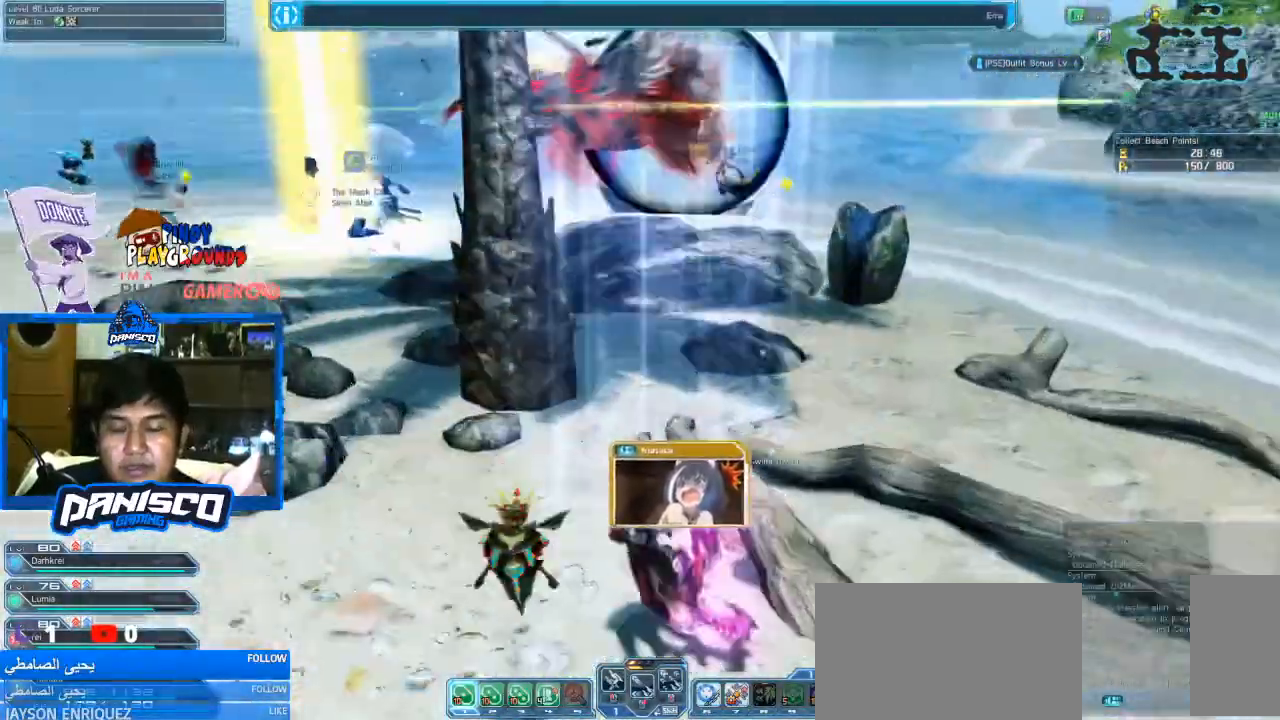
{"keys": ["d", "w"], "mouse": [], "events": [[200, "d", "down"]]}
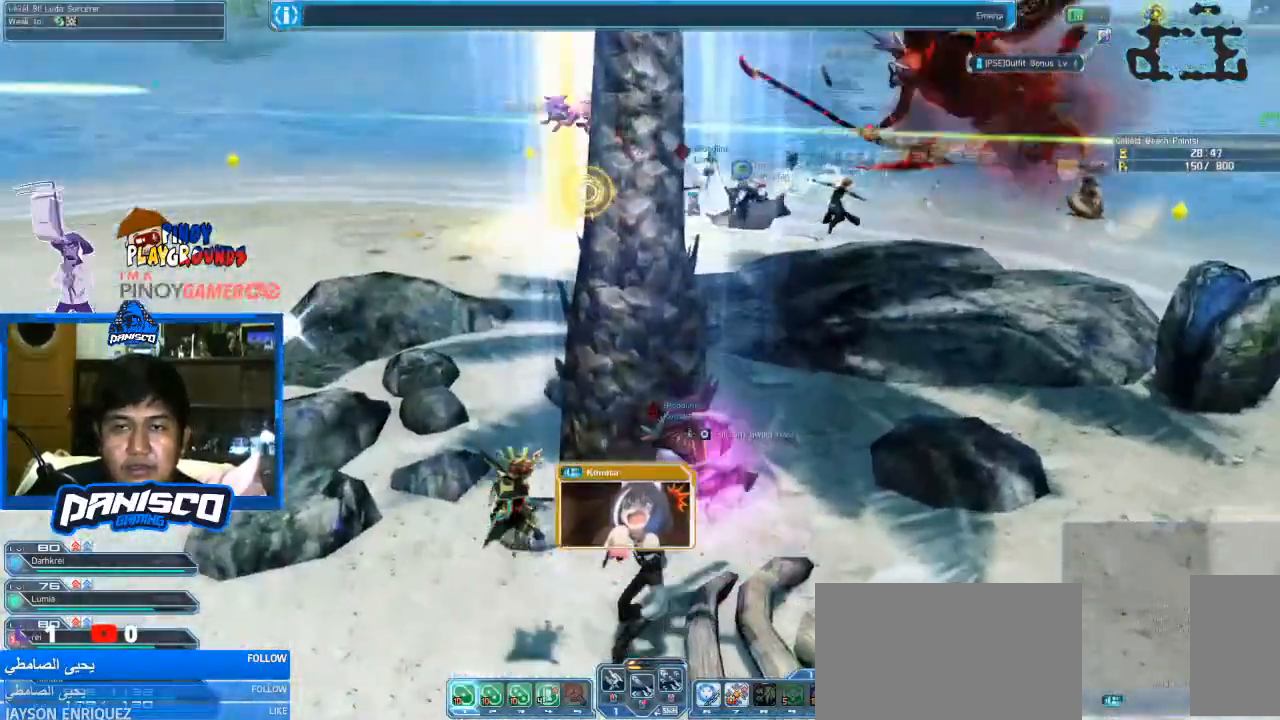
{"keys": ["w"], "mouse": [], "events": [[333, "d", "up"]]}
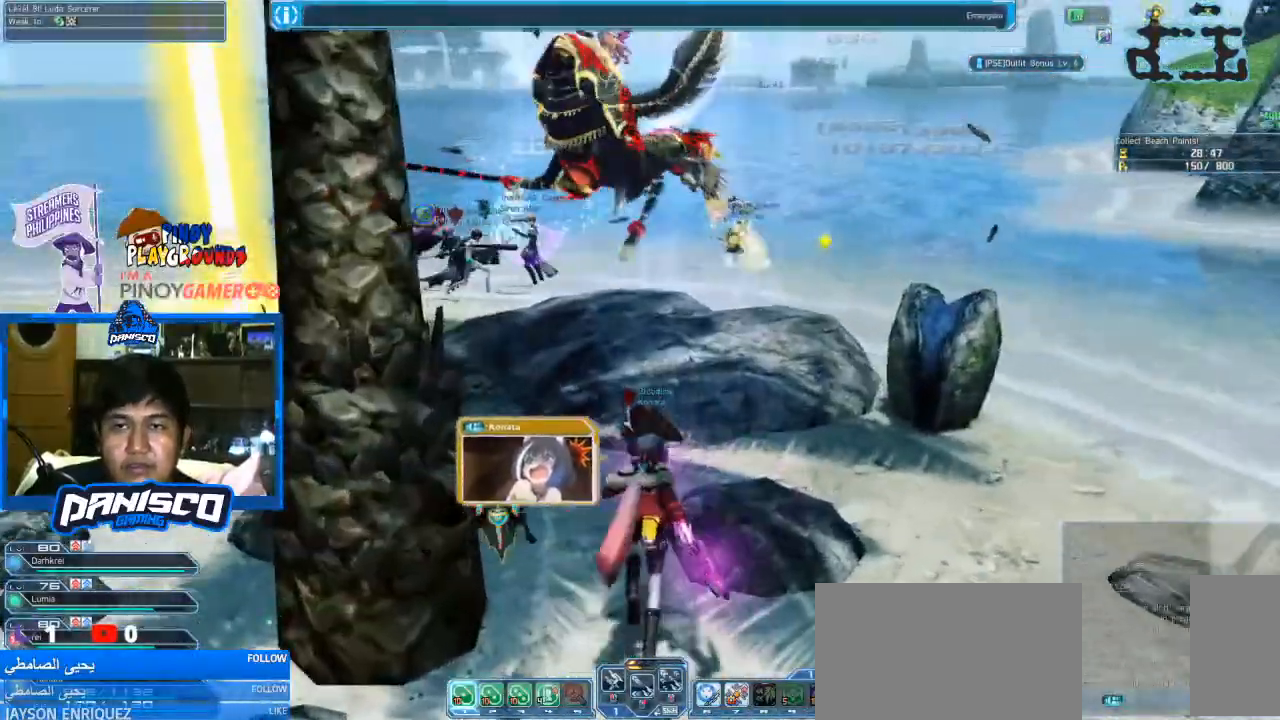
{"keys": ["space", "w"], "mouse": [], "events": [[433, "space", "down"]]}
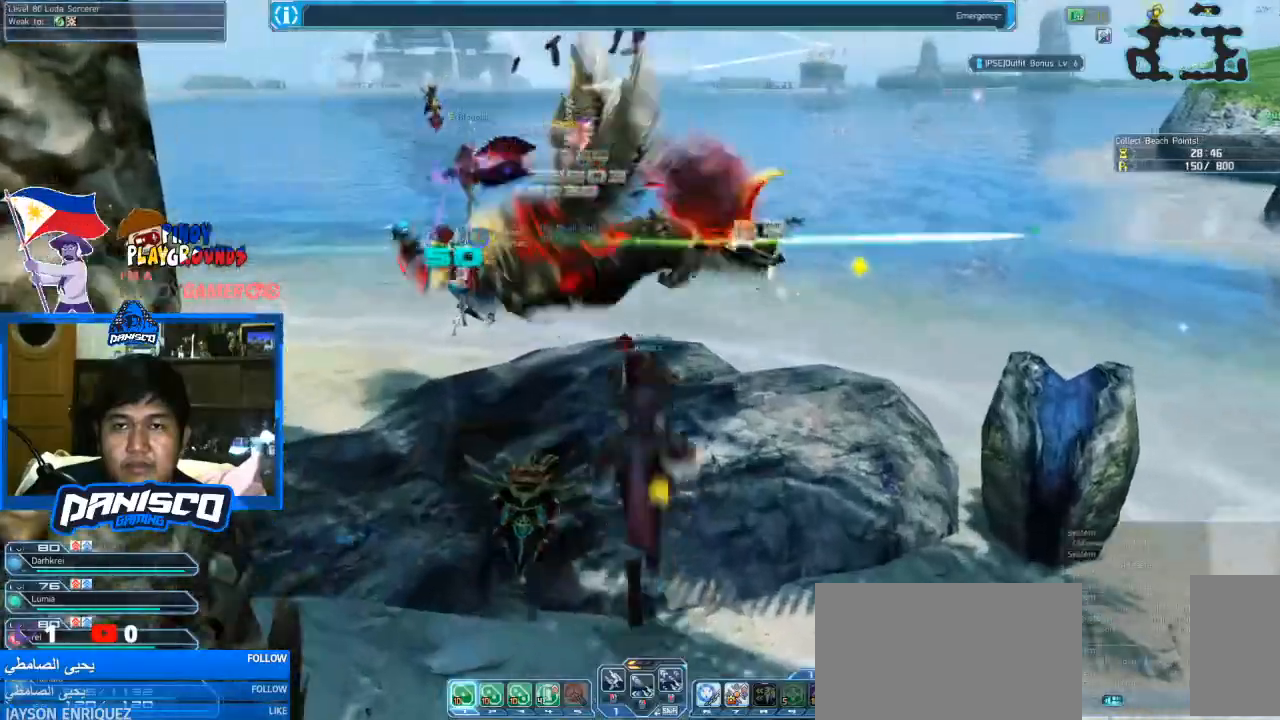
{"keys": ["w"], "mouse": [], "events": [[100, "space", "up"], [200, "mouse_left", "down"], [400, "mouse_left", "up"]]}
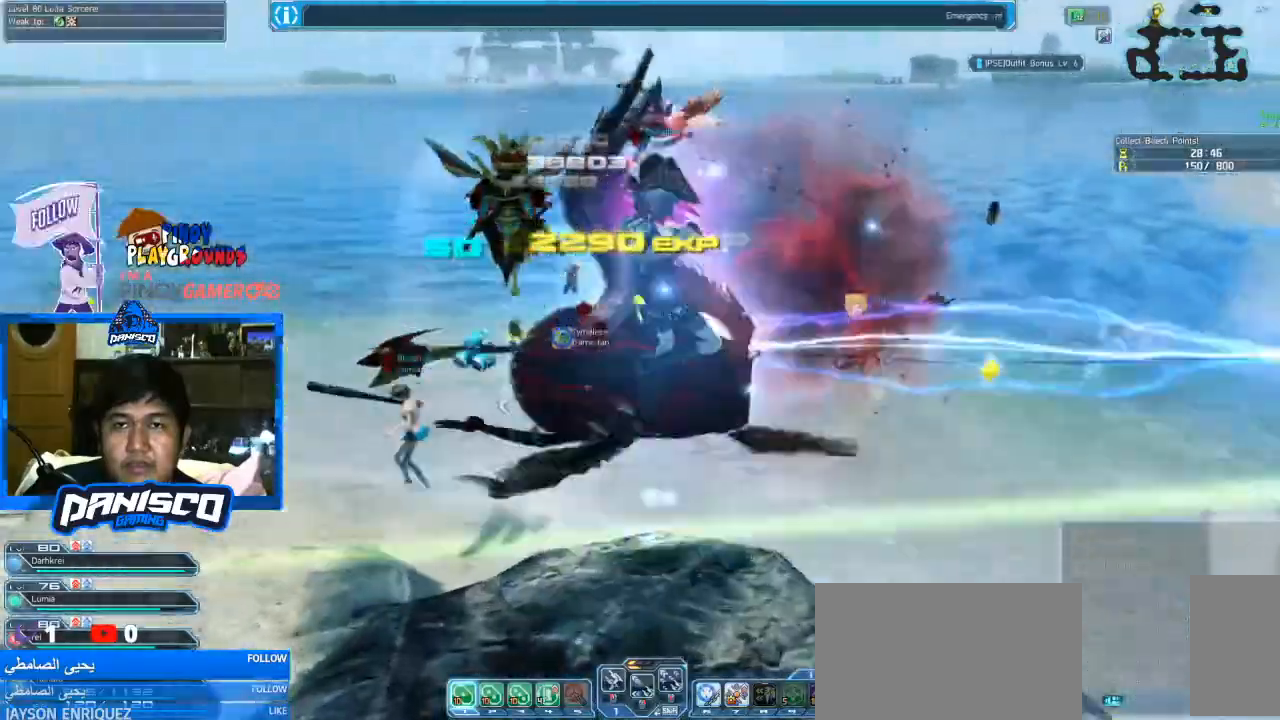
{"keys": ["d", "w"], "mouse": [], "events": [[366, "d", "down"]]}
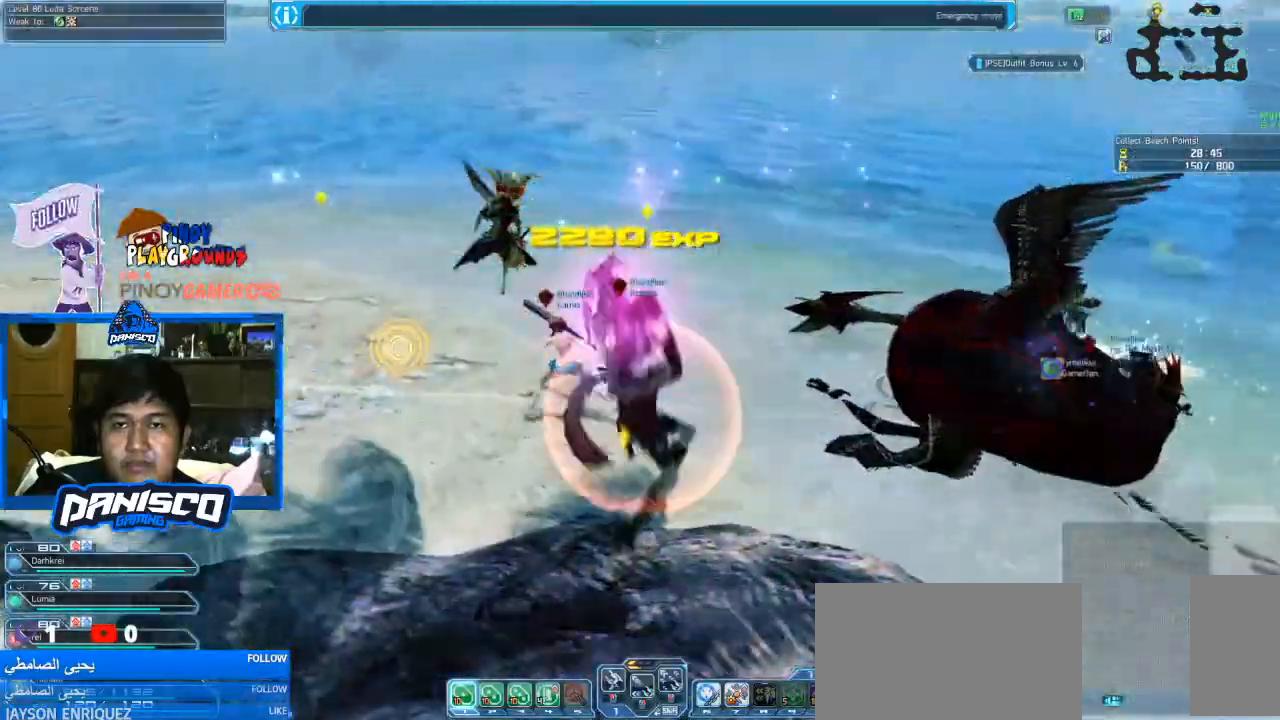
{"keys": ["d", "w"], "mouse": [], "events": []}
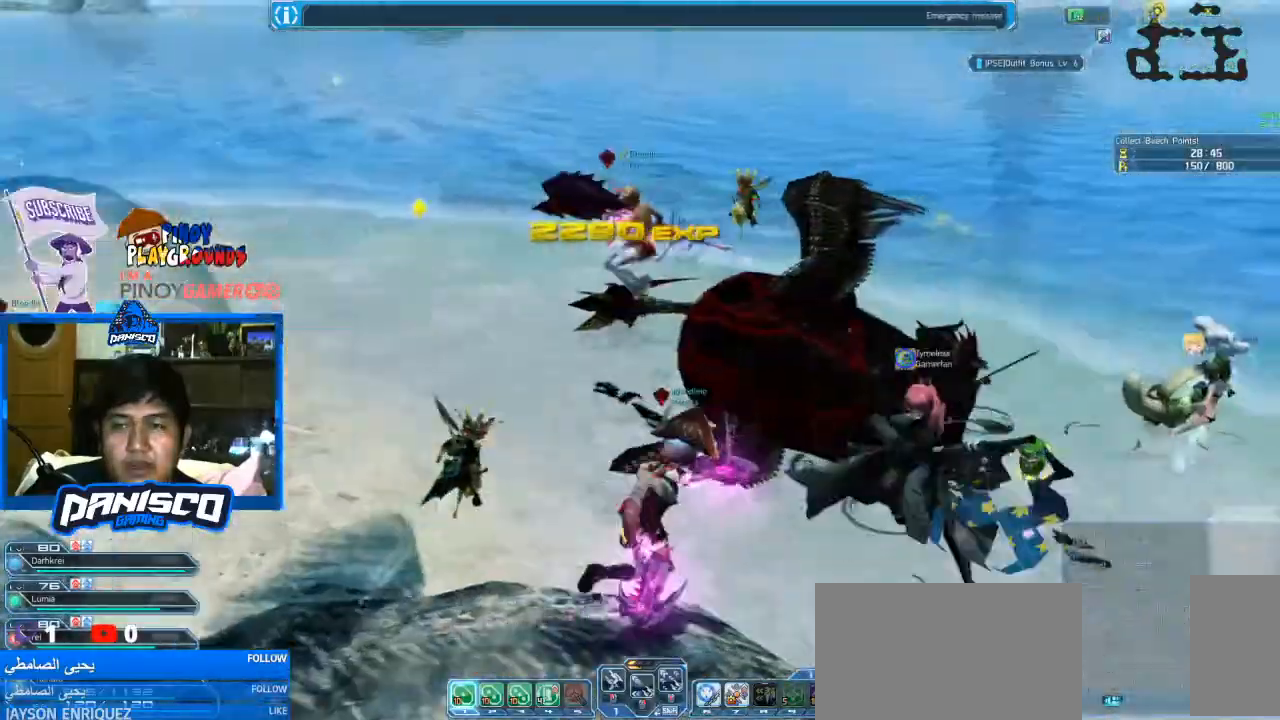
{"keys": ["d", "w"], "mouse": [], "events": []}
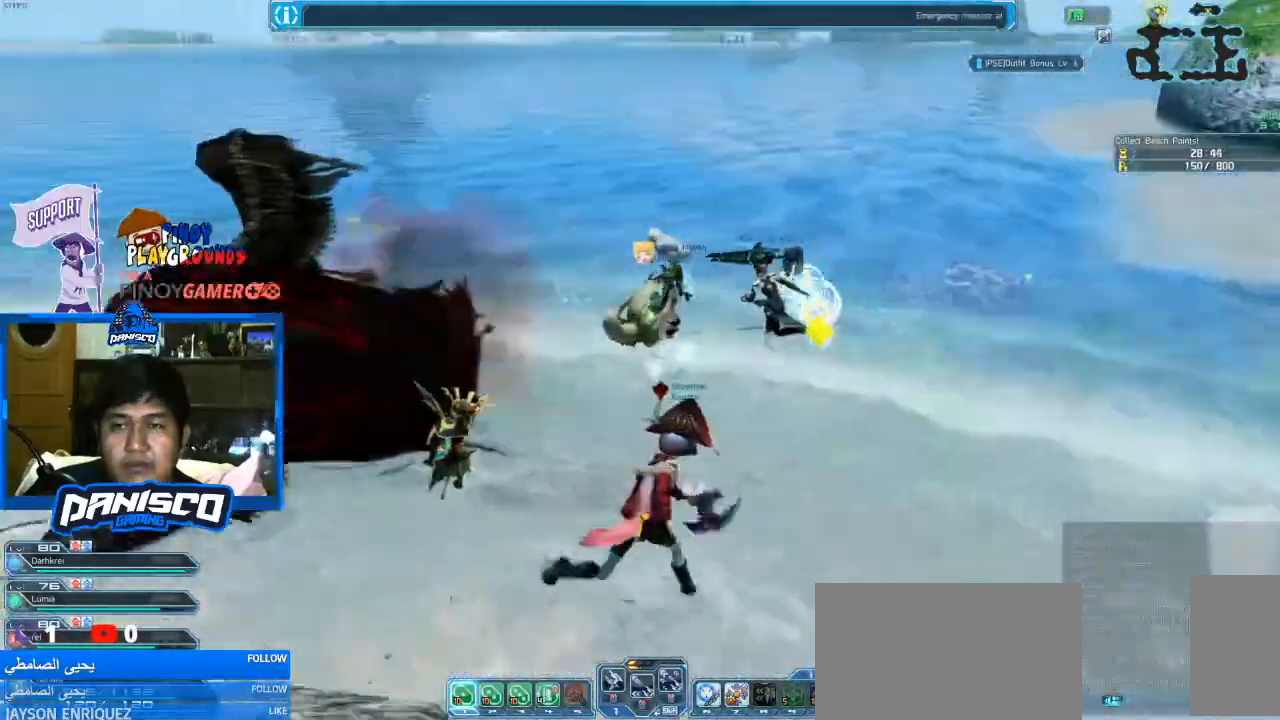
{"keys": ["w"], "mouse": [], "events": [[233, "d", "up"]]}
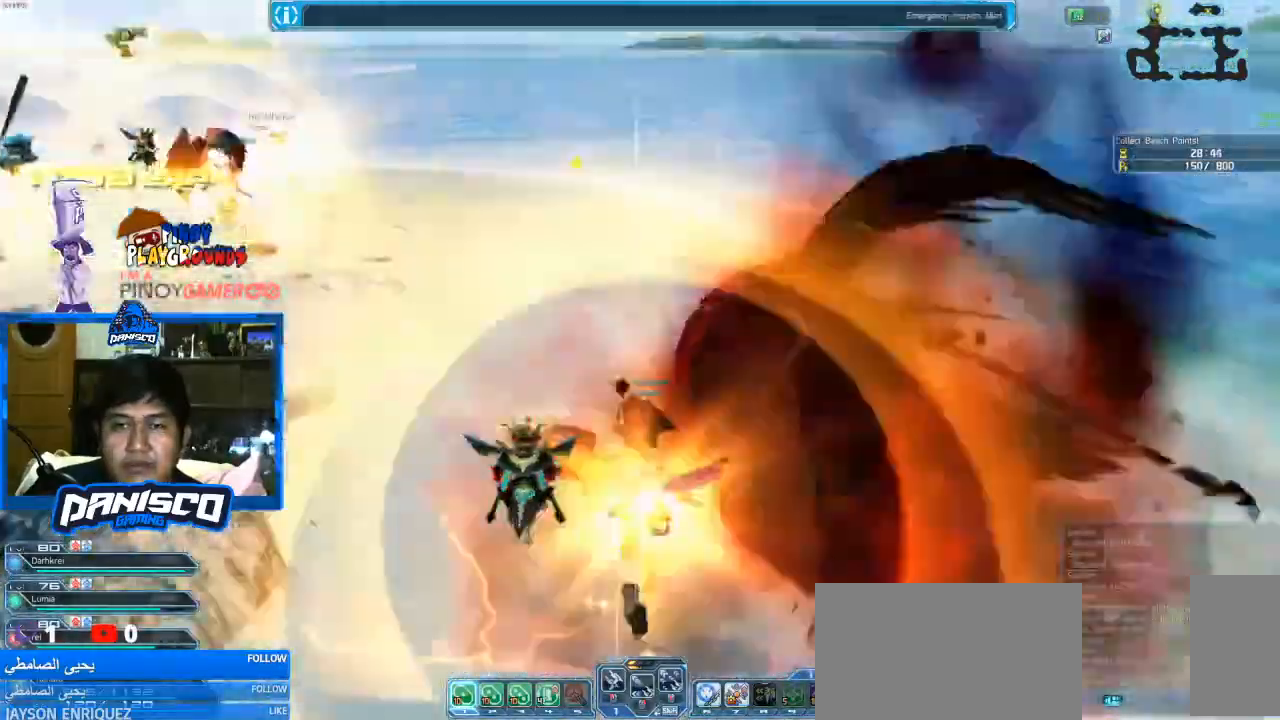
{"keys": ["w"], "mouse": [], "events": []}
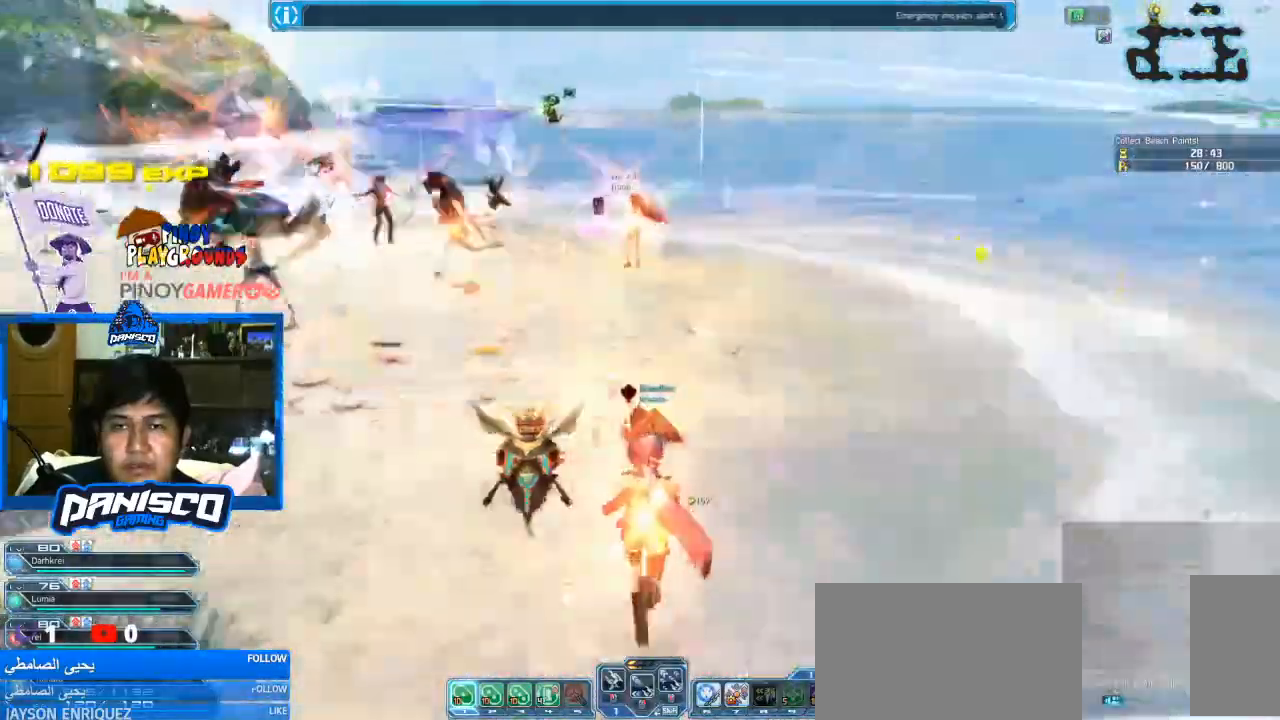
{"keys": ["w"], "mouse": [], "events": [[33, "d", "down"], [466, "d", "up"]]}
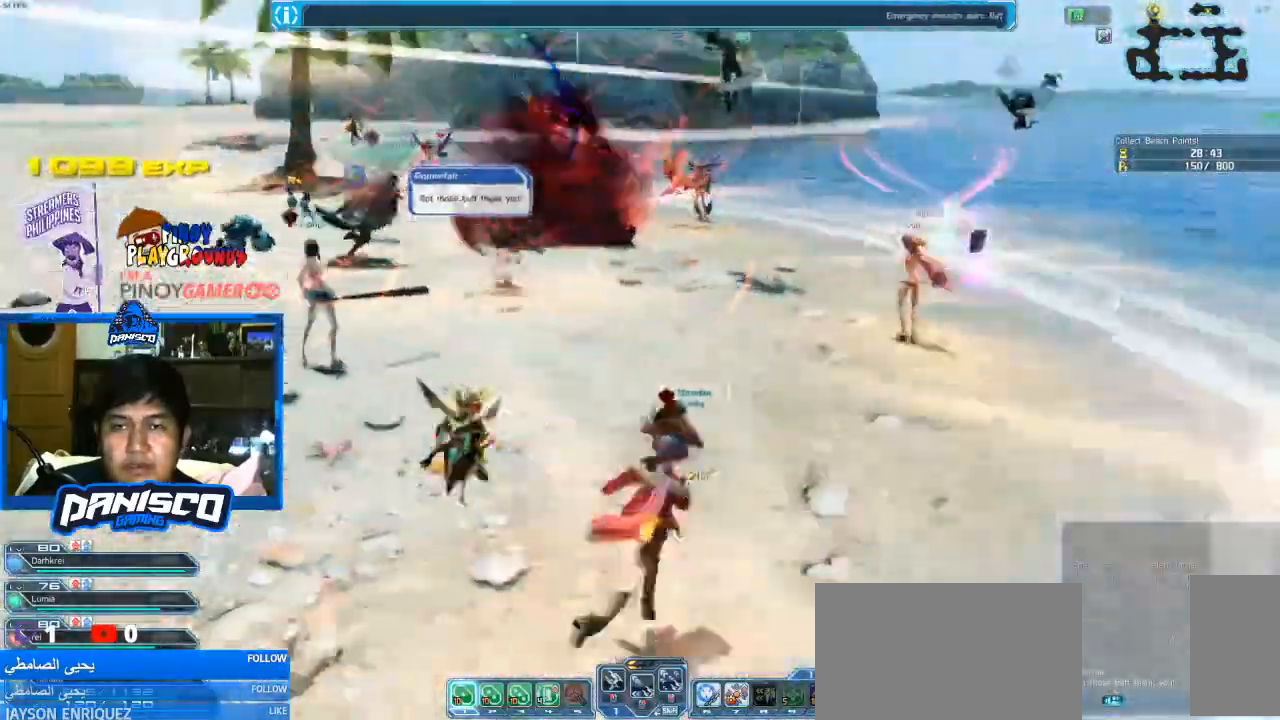
{"keys": ["w"], "mouse": [], "events": []}